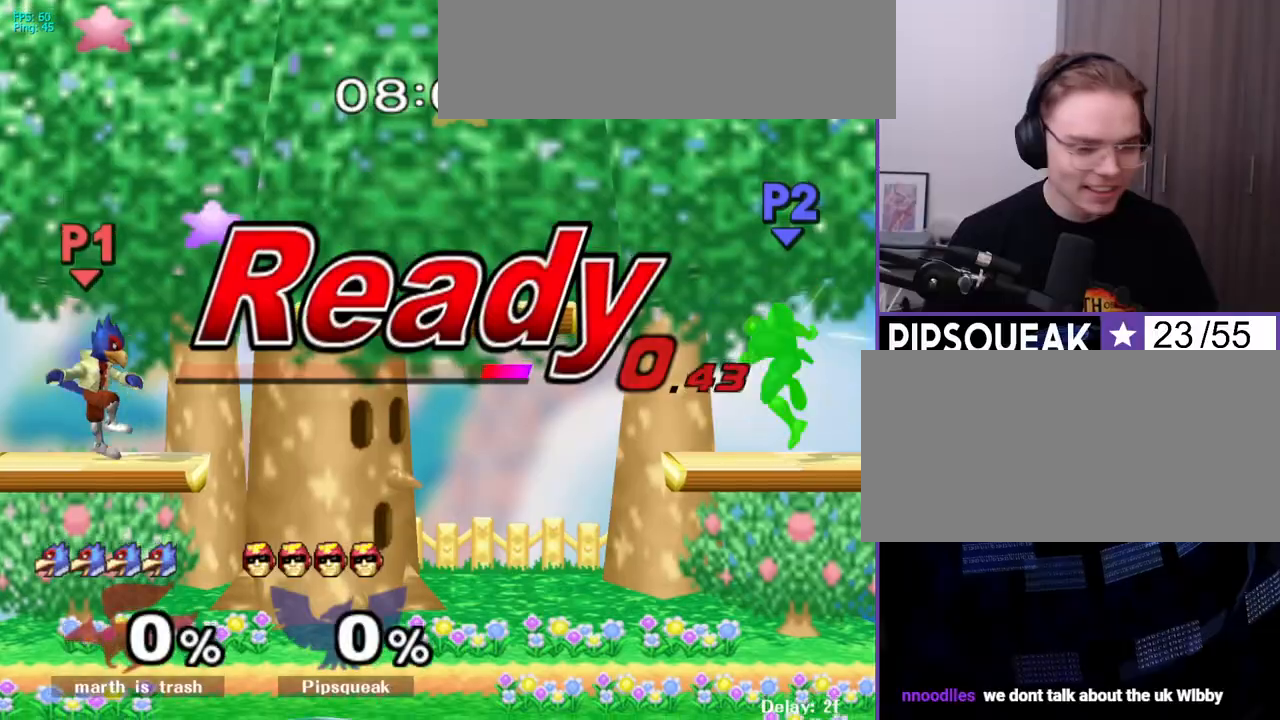
Gameplay with a controller (arcade stick); each line is a JSON object with the inputs held at the frame after it. "events" lists button and stick changes between this image and that frame as [ms after this image, input, new state], when the widget could be followed in between. Not read: DPAD_LEFT L3 R3 keyboard_mouse.
{"buttons": ["A"], "events": [[283, "X", "down"], [317, "X", "up"], [400, "A", "down"]]}
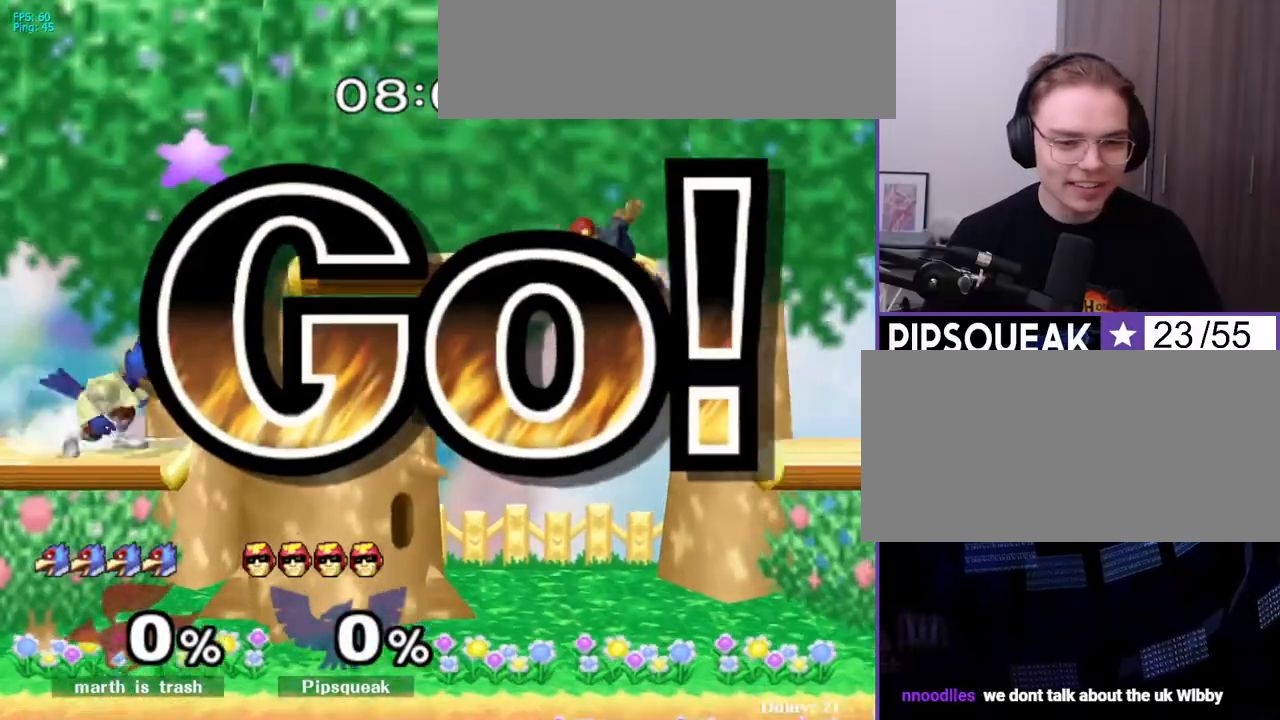
{"buttons": [], "events": [[50, "A", "up"], [117, "A", "down"], [217, "A", "up"], [300, "Z", "down"], [367, "Z", "up"]]}
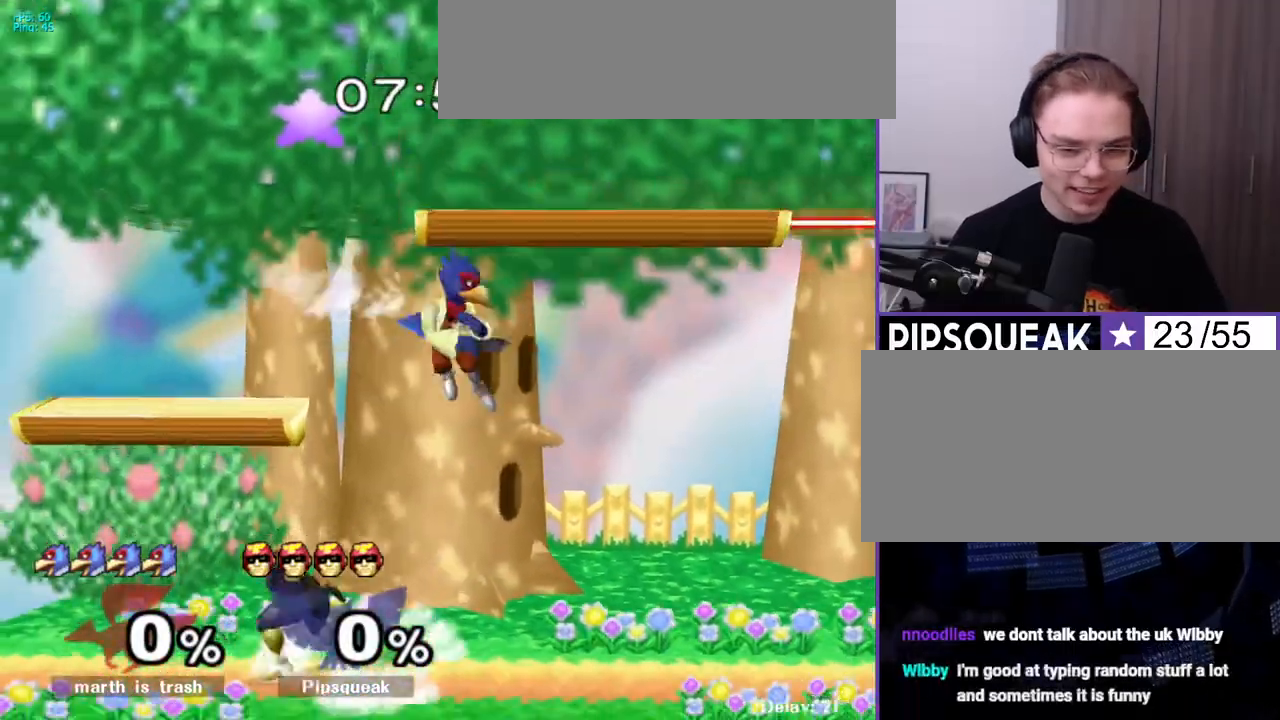
{"buttons": [], "events": [[300, "X", "down"], [300, "Z", "down"], [417, "Z", "up"], [450, "X", "up"]]}
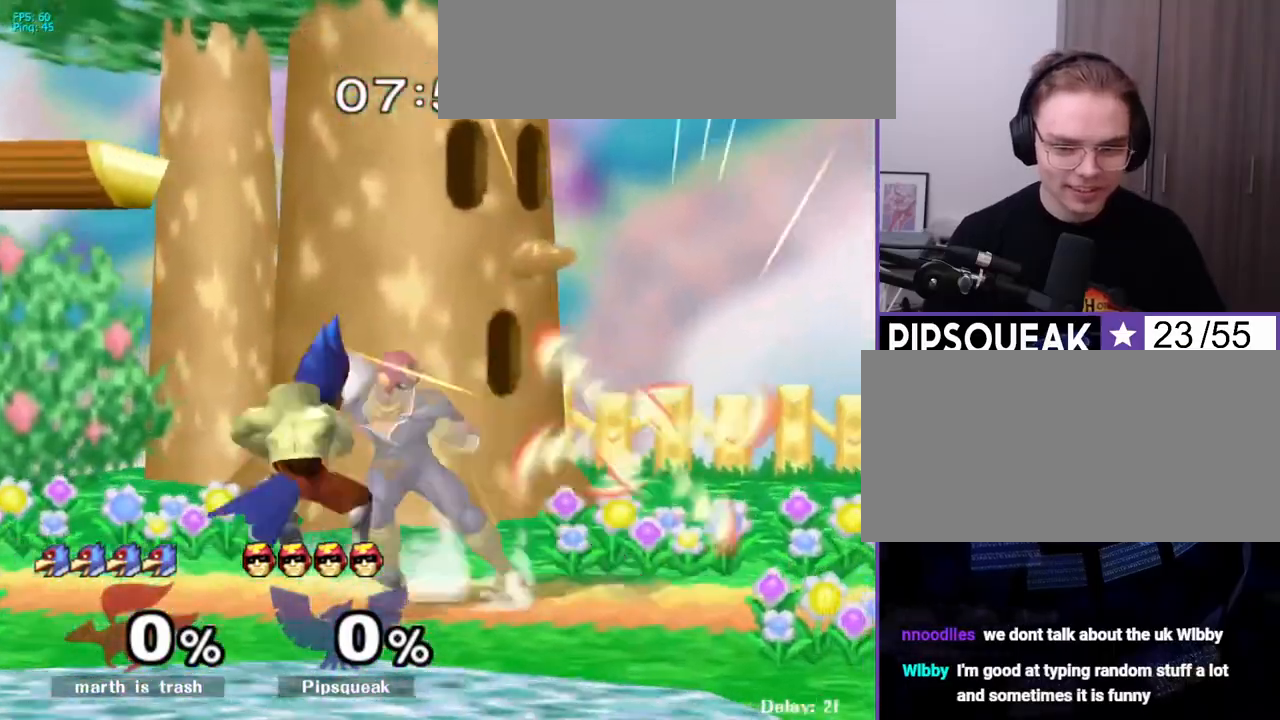
{"buttons": [], "events": []}
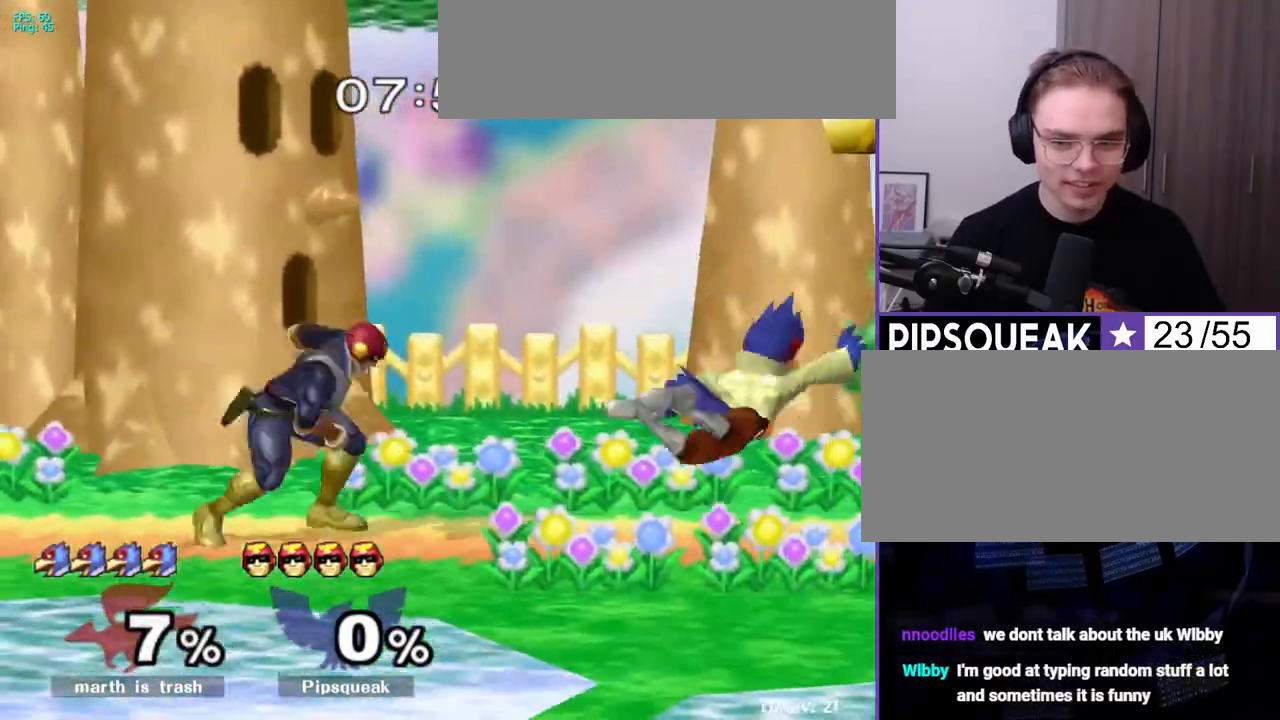
{"buttons": [], "events": [[83, "Y", "down"], [183, "R1", "down"], [250, "Y", "up"], [283, "R1", "up"]]}
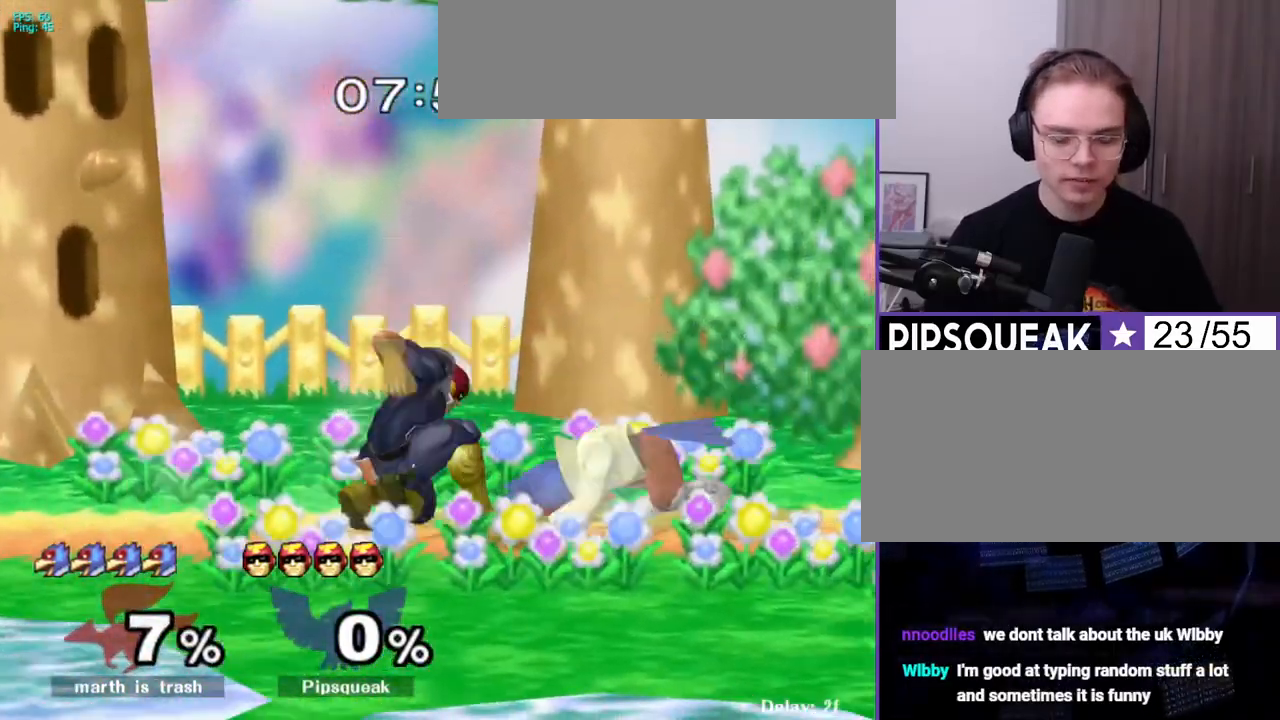
{"buttons": [], "events": [[367, "X", "down"], [367, "Z", "down"], [450, "X", "up"], [450, "Z", "up"]]}
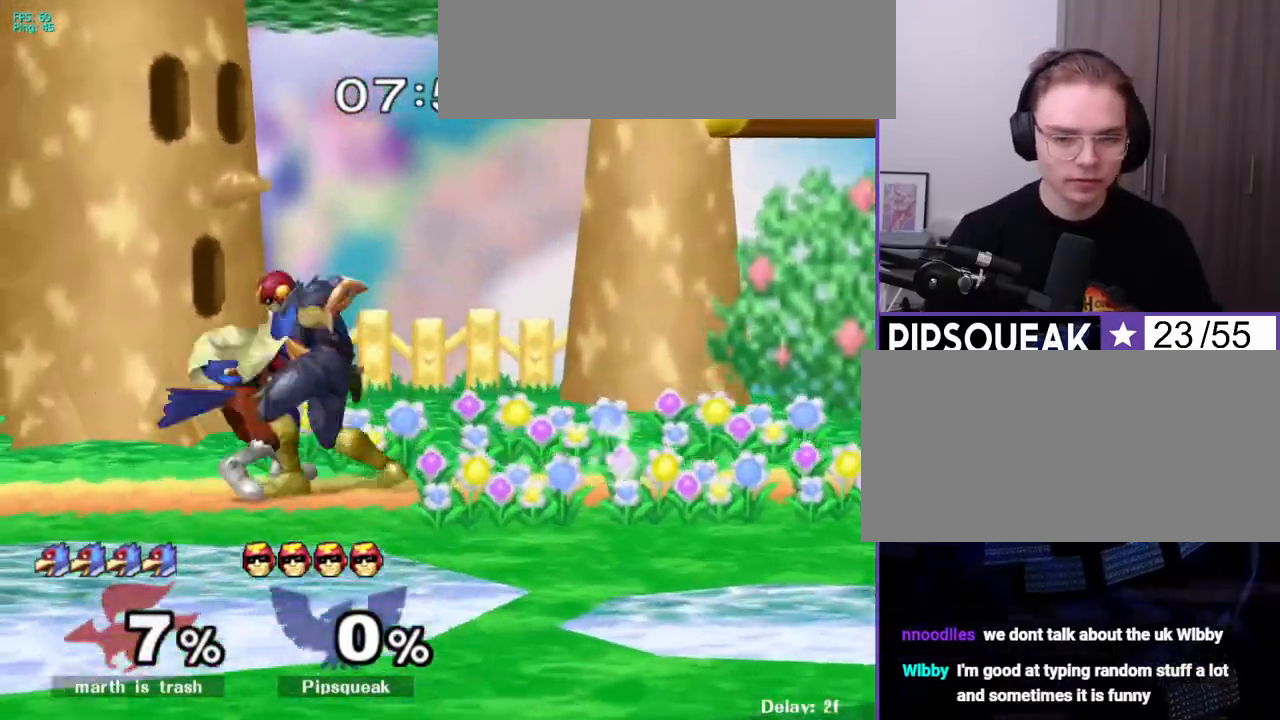
{"buttons": ["Z", "C_DOWN"], "events": [[17, "Z", "down"], [100, "C_DOWN", "down"]]}
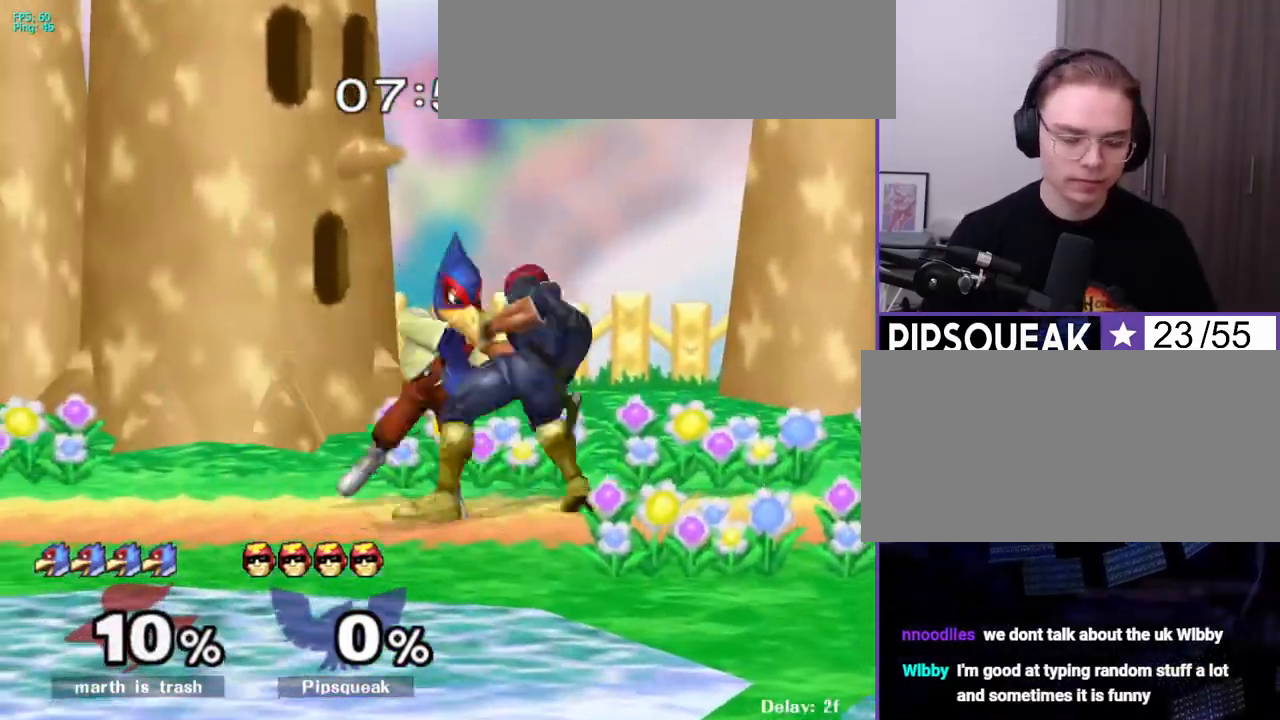
{"buttons": [], "events": [[350, "C_DOWN", "up"], [350, "Z", "up"]]}
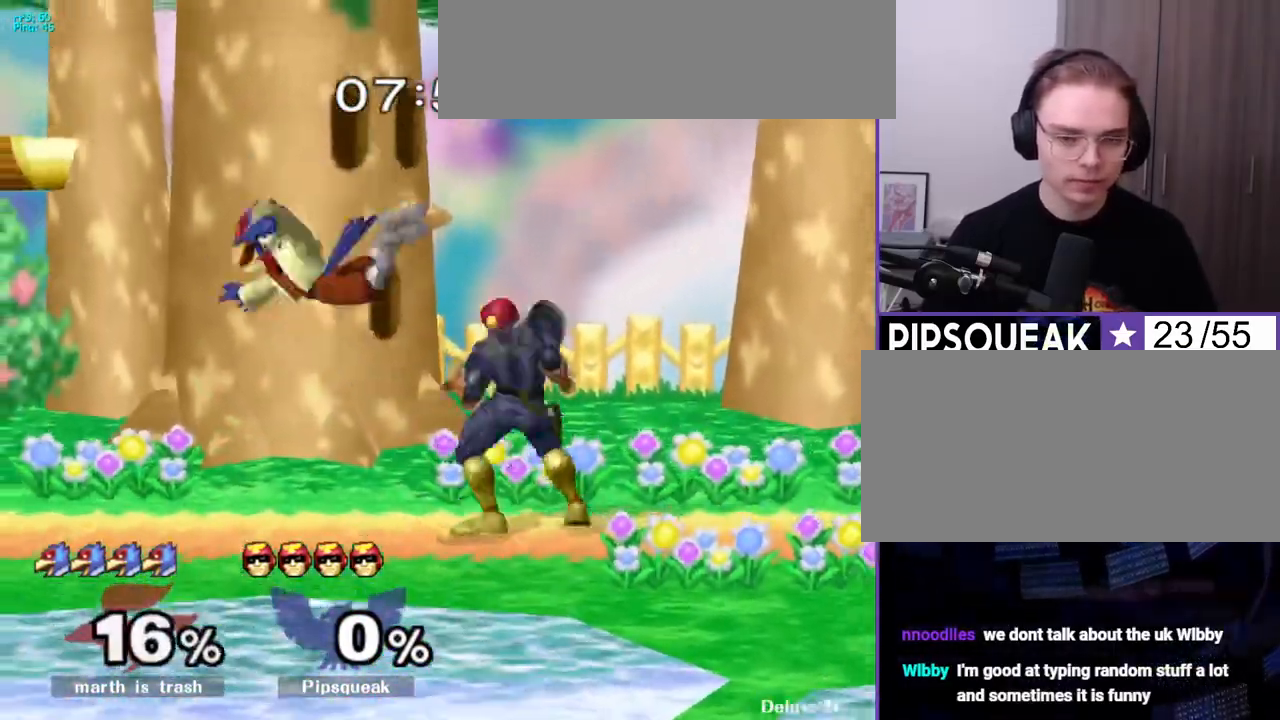
{"buttons": [], "events": [[100, "Y", "down"], [150, "R1", "down"], [217, "Y", "up"], [250, "R1", "up"]]}
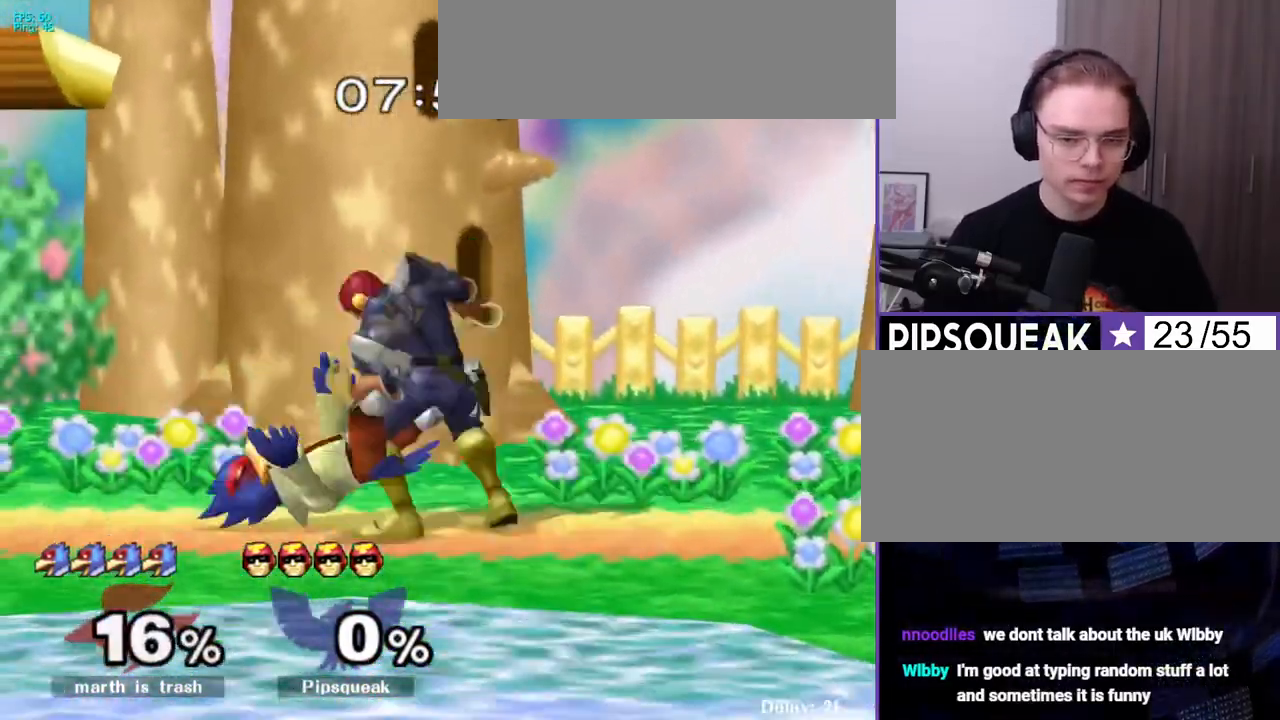
{"buttons": ["X", "Z"], "events": [[467, "X", "down"], [500, "Z", "down"]]}
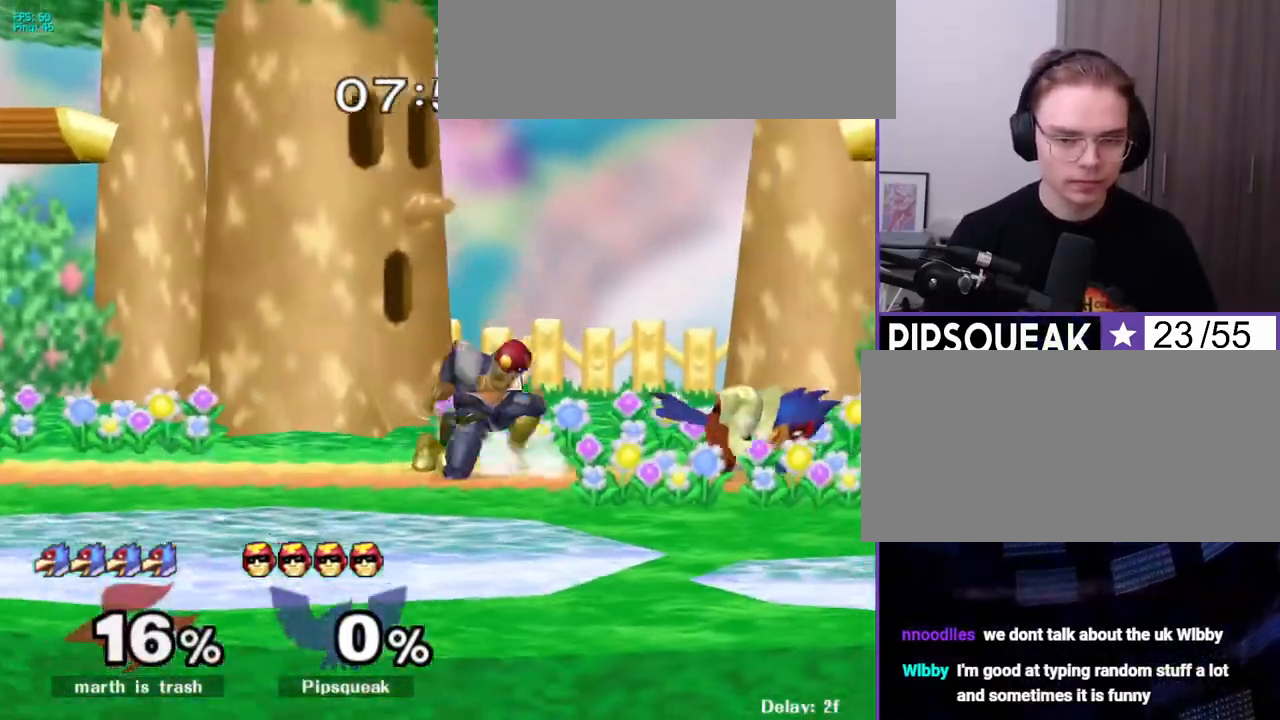
{"buttons": ["Z", "C_DOWN"], "events": [[50, "X", "up"], [50, "Z", "up"], [117, "Z", "down"], [167, "Z", "up"], [233, "Z", "down"], [300, "C_DOWN", "down"]]}
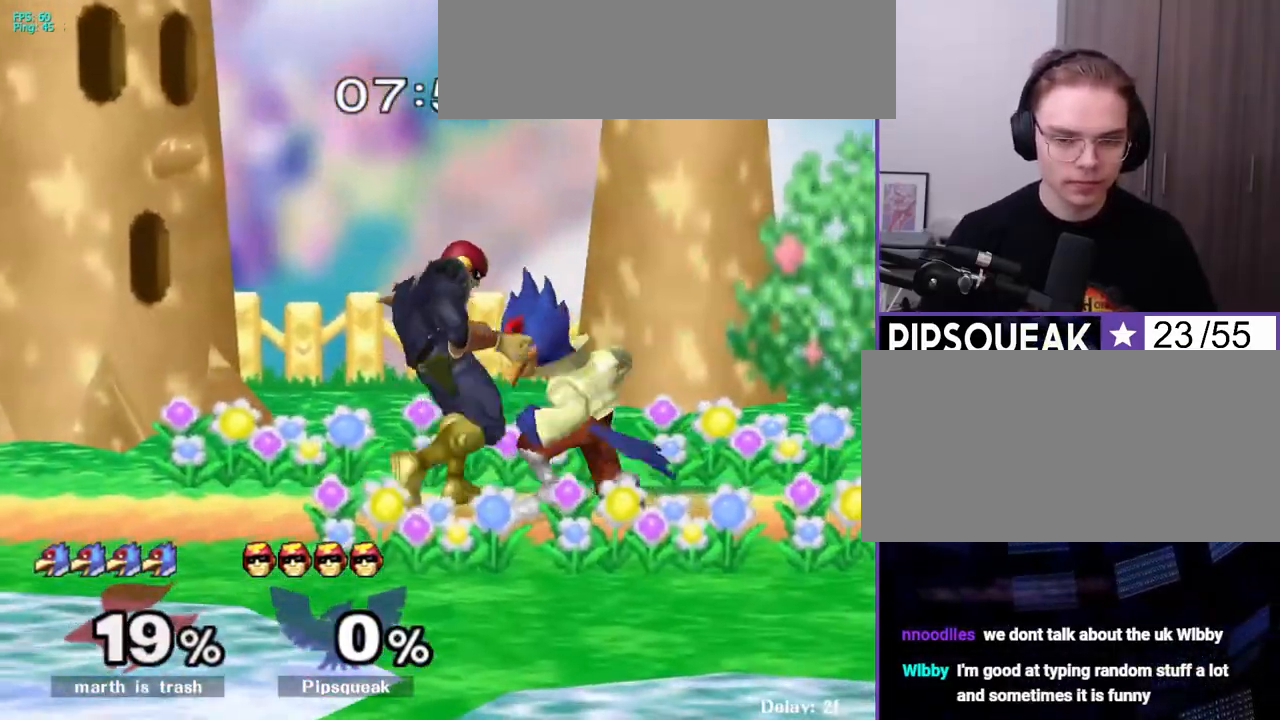
{"buttons": [], "events": [[350, "Z", "up"], [417, "C_DOWN", "up"]]}
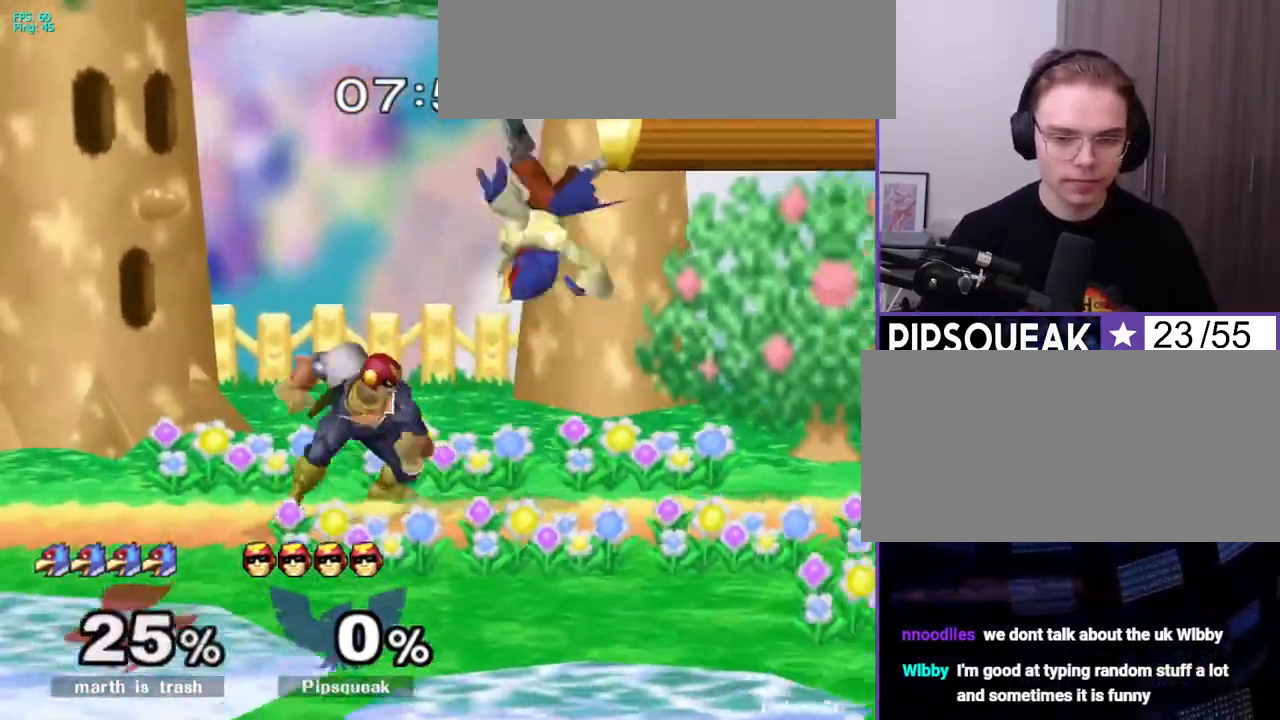
{"buttons": [], "events": [[167, "Y", "down"], [250, "R1", "down"], [317, "Y", "up"], [350, "R1", "up"]]}
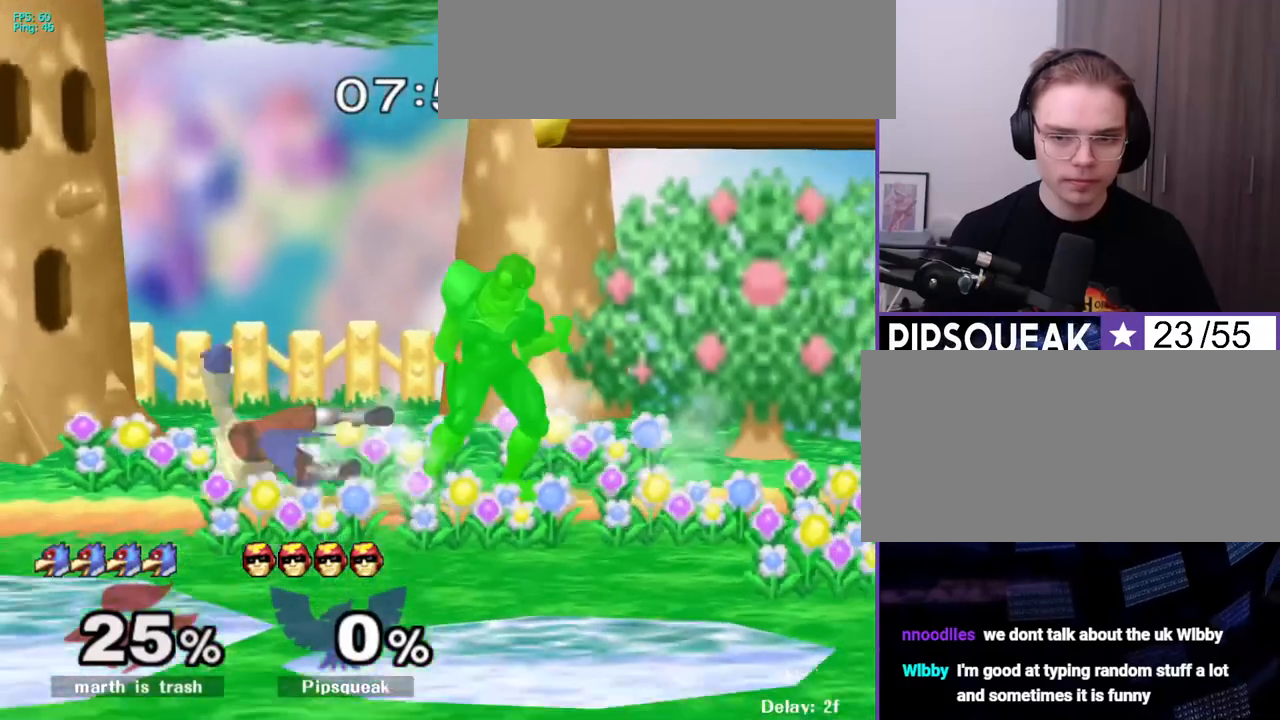
{"buttons": ["Z", "C_DOWN"], "events": [[217, "X", "down"], [250, "Z", "down"], [317, "X", "up"], [317, "Z", "up"], [500, "C_DOWN", "down"], [500, "Z", "down"]]}
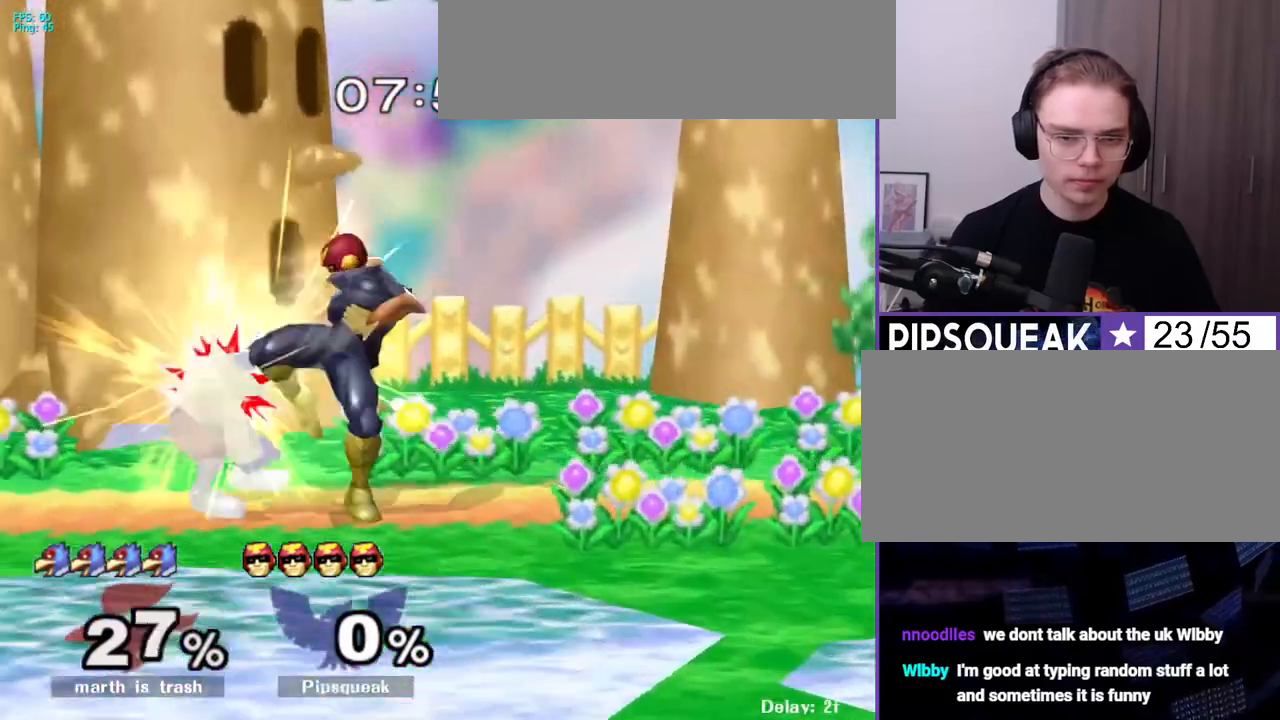
{"buttons": ["Z", "C_DOWN"], "events": []}
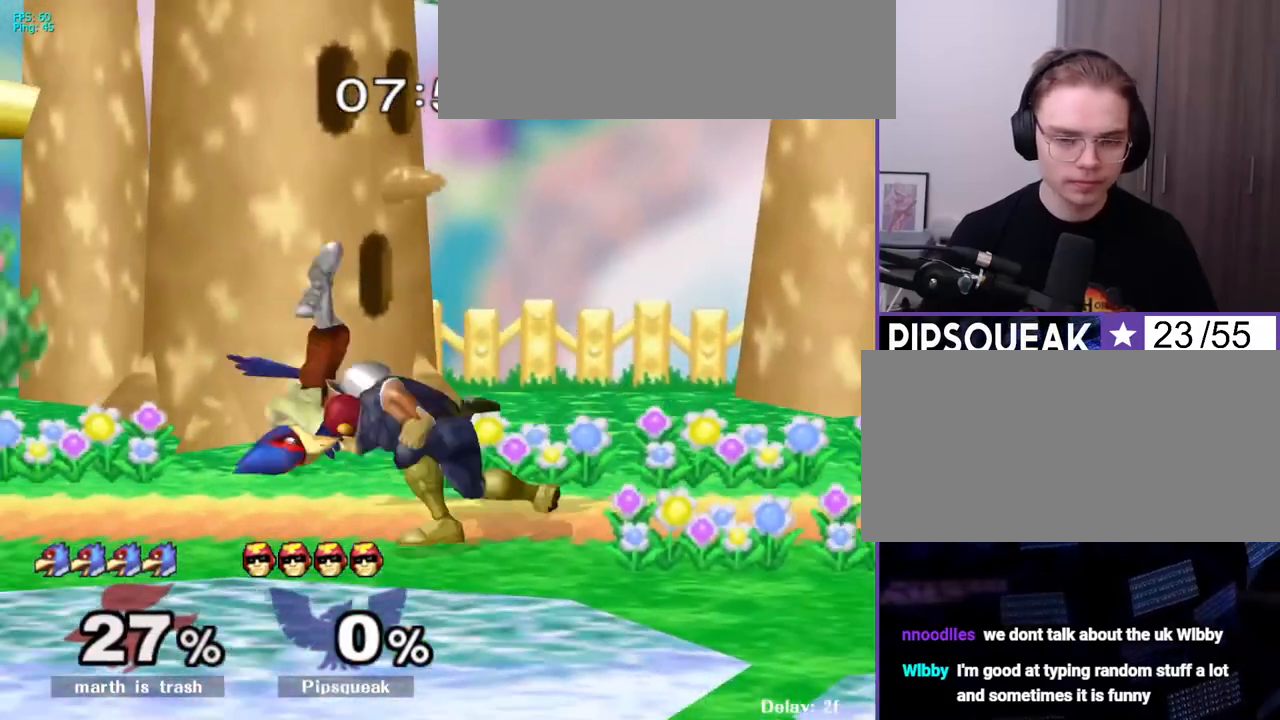
{"buttons": ["Y"], "events": [[200, "C_DOWN", "up"], [200, "Z", "up"], [483, "Y", "down"]]}
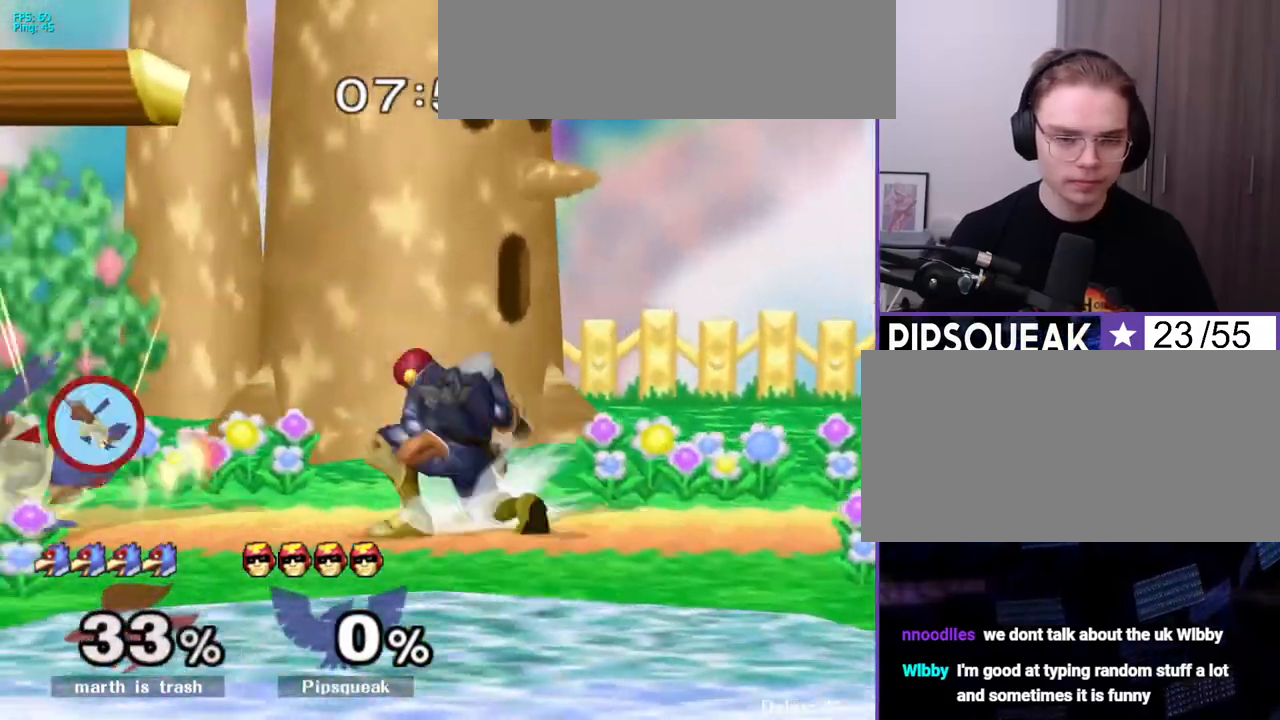
{"buttons": [], "events": [[33, "R1", "down"], [67, "Y", "up"], [133, "R1", "up"], [367, "X", "down"], [417, "Z", "down"], [483, "X", "up"], [483, "Z", "up"]]}
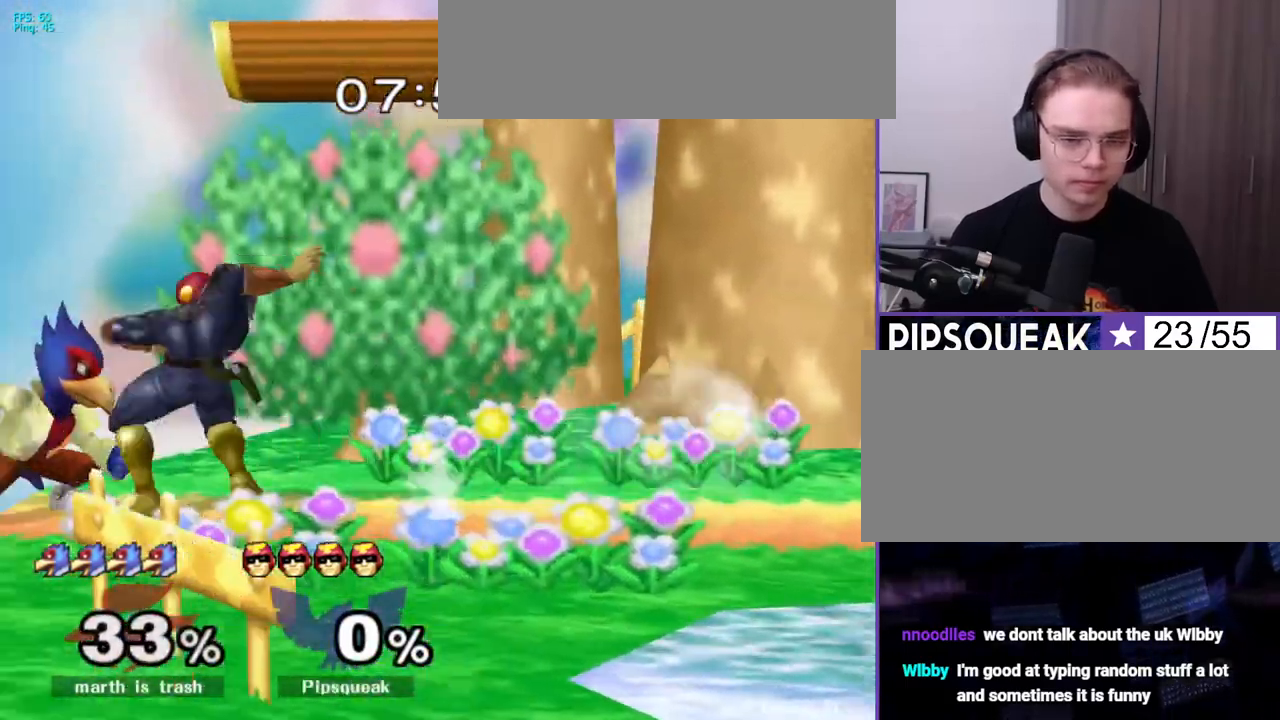
{"buttons": ["Z", "C_DOWN"], "events": [[50, "Z", "down"], [200, "C_DOWN", "down"]]}
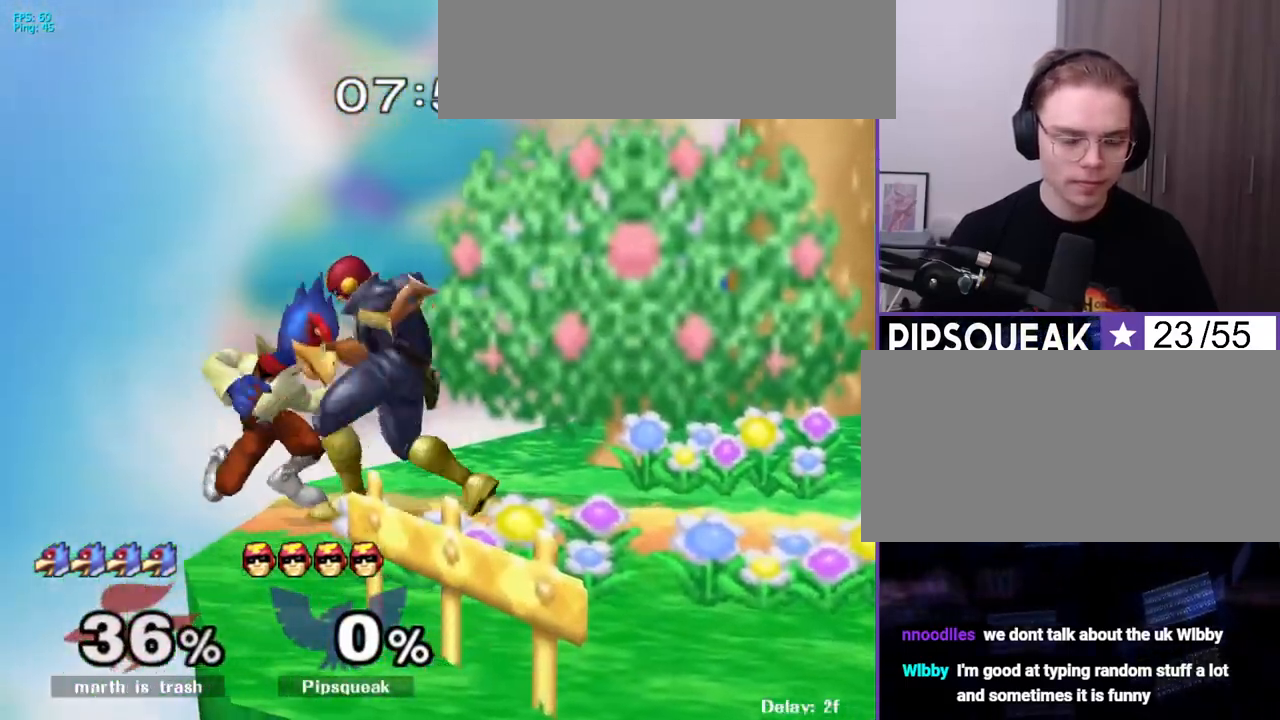
{"buttons": [], "events": [[350, "C_DOWN", "up"], [350, "Z", "up"]]}
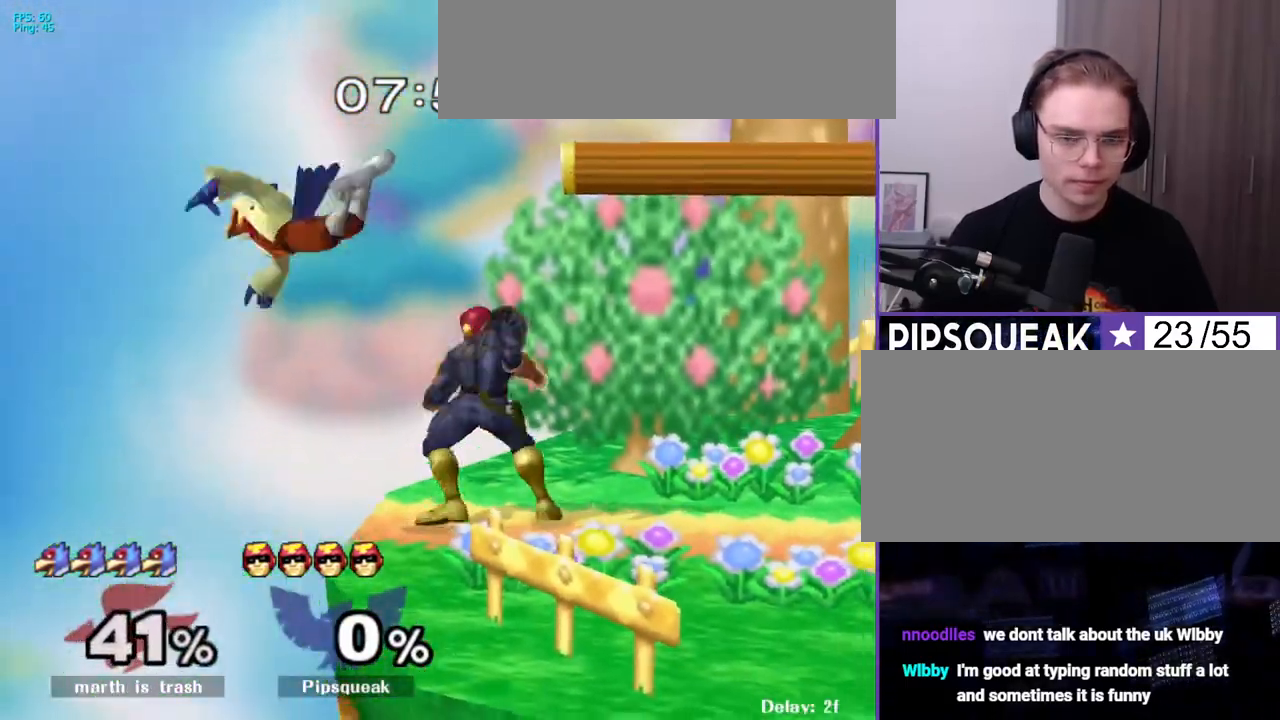
{"buttons": [], "events": [[150, "C_LEFT", "down"], [217, "C_LEFT", "up"]]}
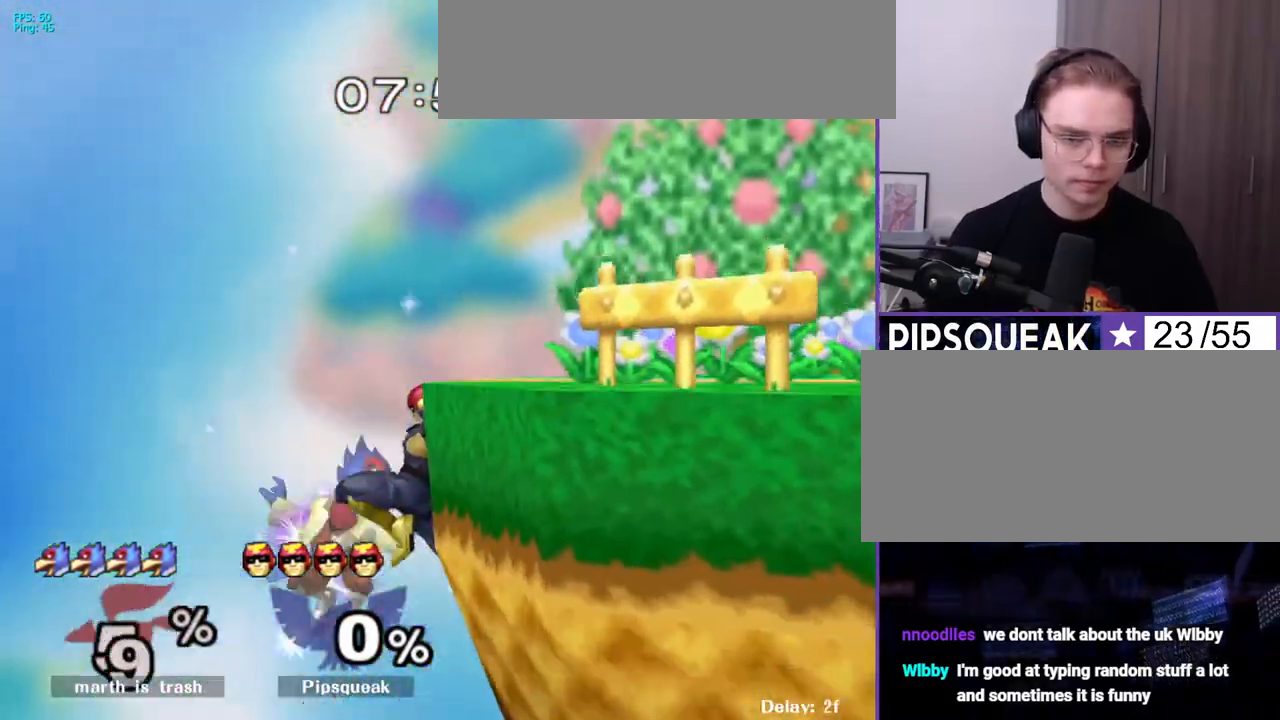
{"buttons": [], "events": []}
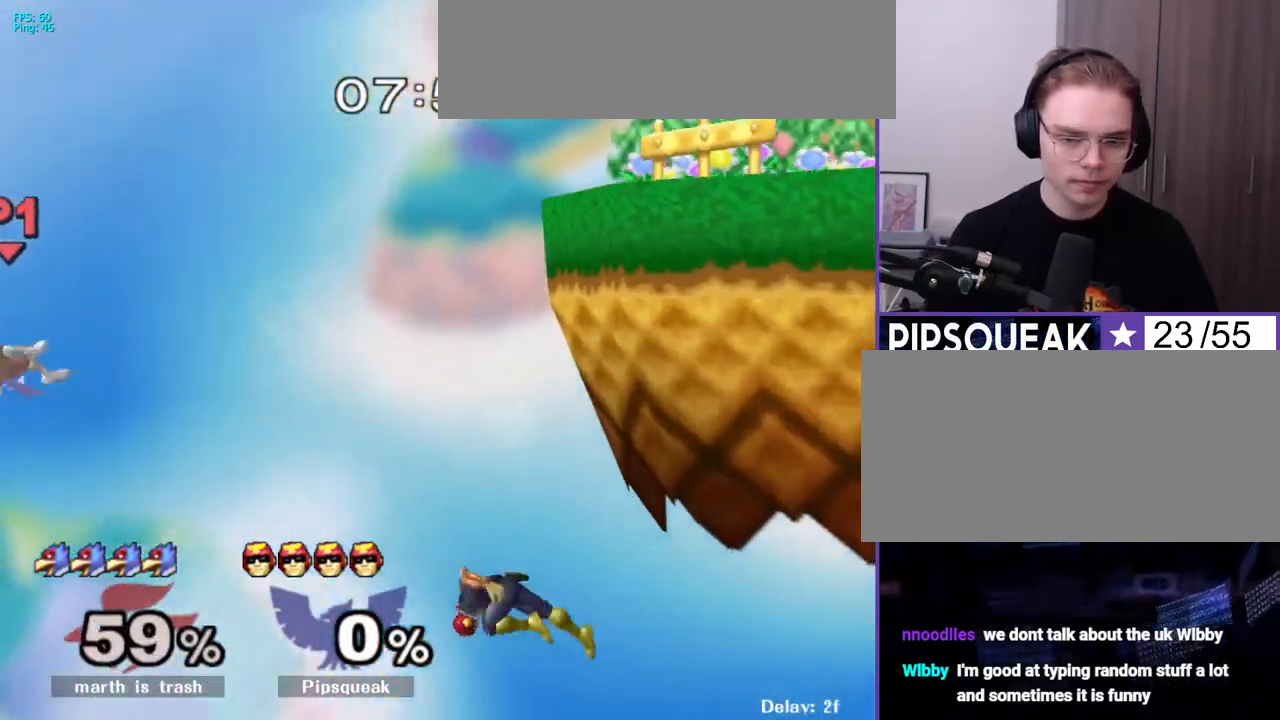
{"buttons": ["B"], "events": [[50, "B", "down"]]}